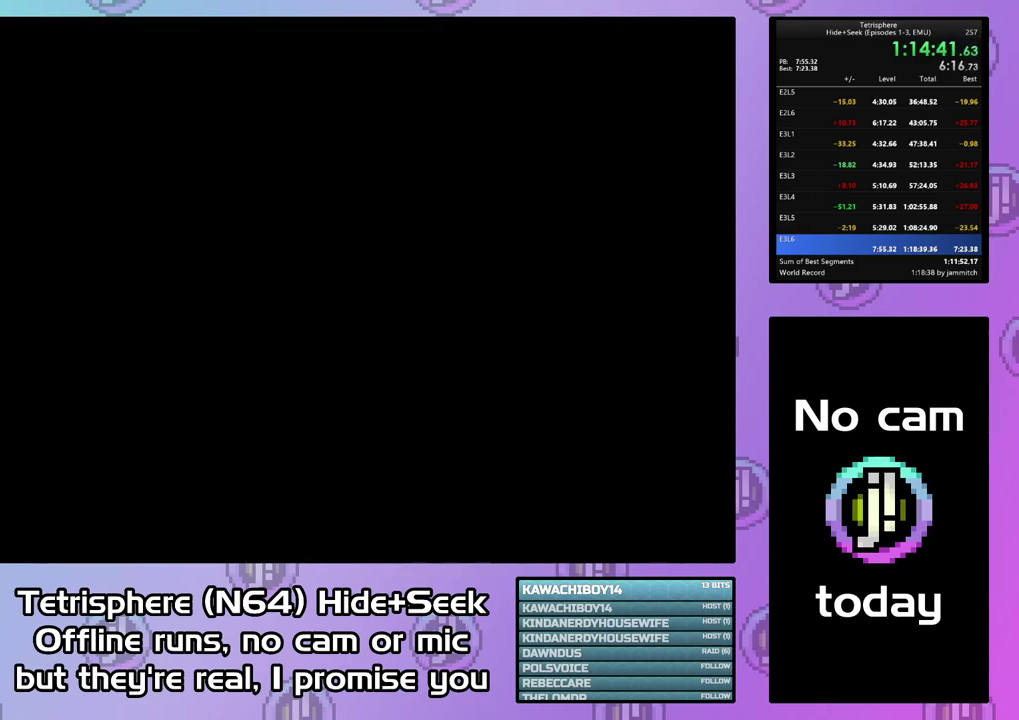
Gameplay with a controller (PlayStation layout); each line is a JSON object with the inputs held at the frame after it. "events" lists button and stick changes between this image and that frame as [ms after this image, input, new state], when the widget could be followed in between. Not read: L3 left_stick.
{"buttons": [], "right_stick": "center", "events": [[333, "CIRCLE", "down"], [367, "CROSS", "down"], [467, "CIRCLE", "up"], [467, "CROSS", "up"]]}
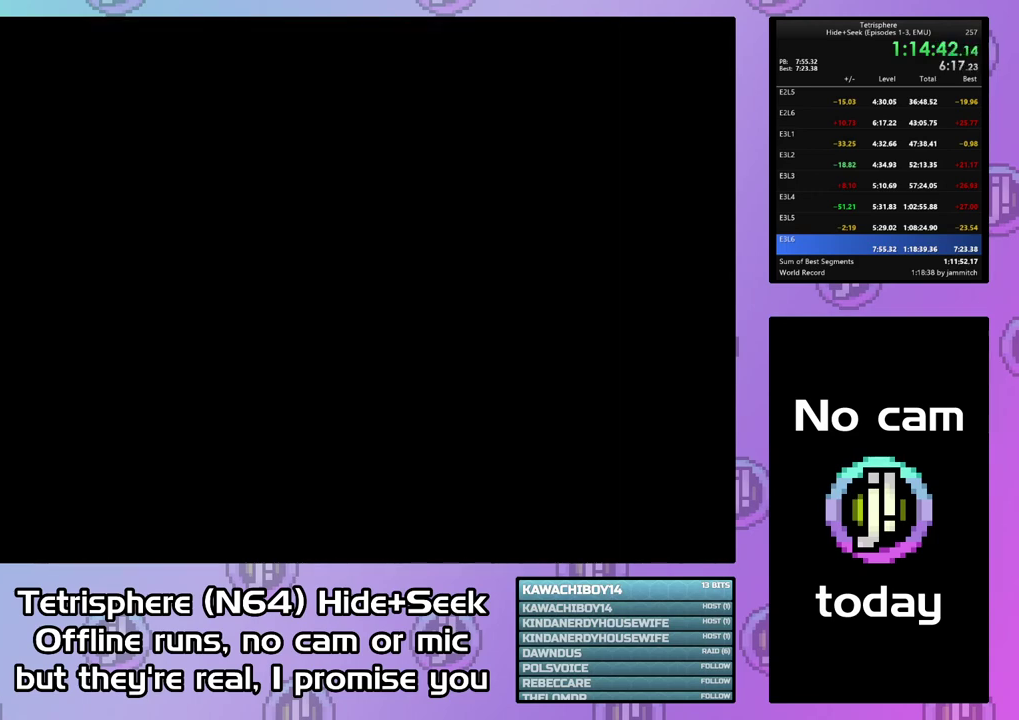
{"buttons": ["CROSS", "CIRCLE"], "right_stick": "center", "events": [[33, "CIRCLE", "down"], [33, "CROSS", "down"], [100, "CROSS", "up"], [167, "CROSS", "down"], [267, "CROSS", "up"], [333, "CROSS", "down"], [433, "CIRCLE", "up"], [433, "CROSS", "up"], [500, "CIRCLE", "down"], [500, "CROSS", "down"]]}
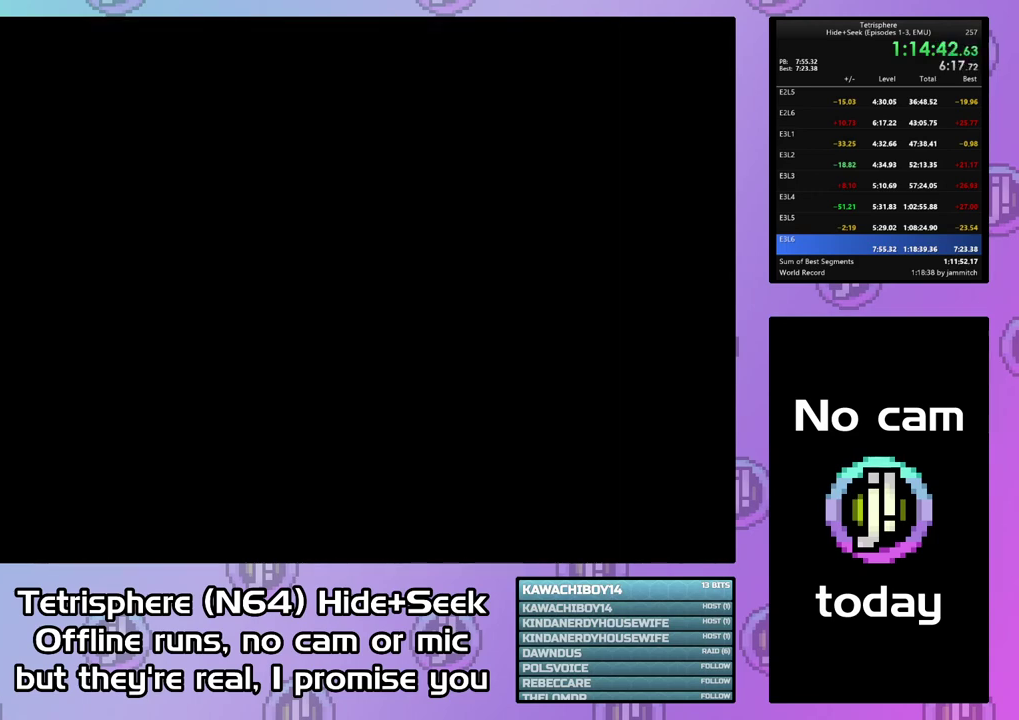
{"buttons": ["CROSS", "CIRCLE"], "right_stick": "center", "events": [[233, "CROSS", "up"], [300, "CROSS", "down"], [367, "CROSS", "up"], [400, "CIRCLE", "up"], [467, "CIRCLE", "down"], [467, "CROSS", "down"]]}
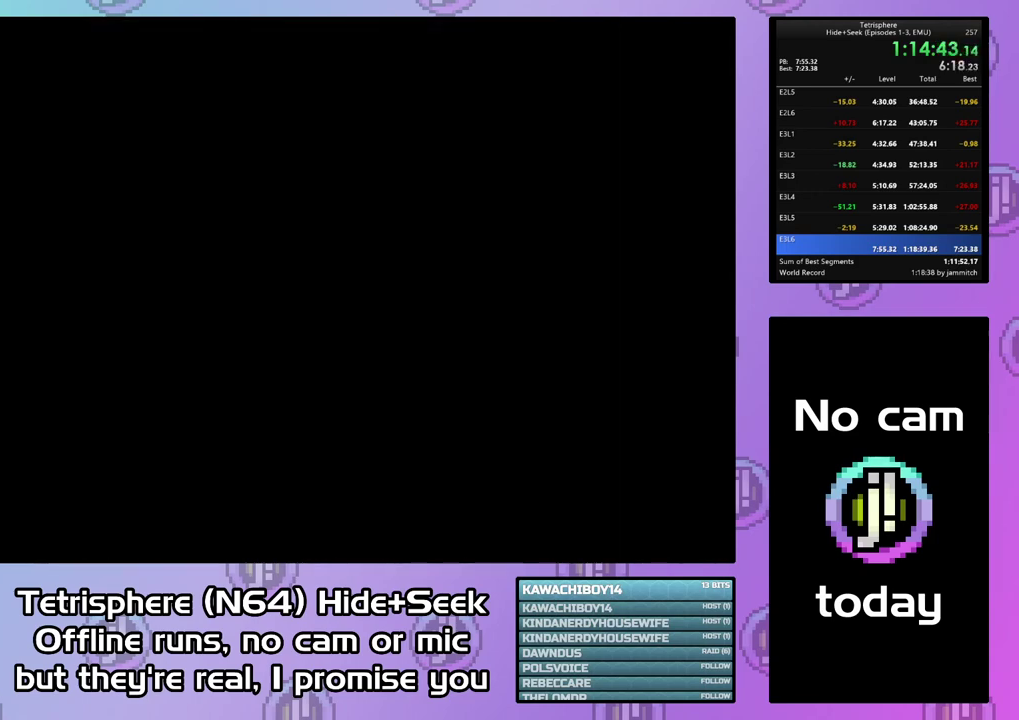
{"buttons": [], "right_stick": "center", "events": [[33, "CIRCLE", "up"], [33, "CROSS", "up"], [100, "CIRCLE", "down"], [100, "CROSS", "down"], [200, "CIRCLE", "up"], [200, "CROSS", "up"], [267, "CIRCLE", "down"], [267, "CROSS", "down"], [367, "CROSS", "up"], [433, "CROSS", "down"], [500, "CIRCLE", "up"], [500, "CROSS", "up"]]}
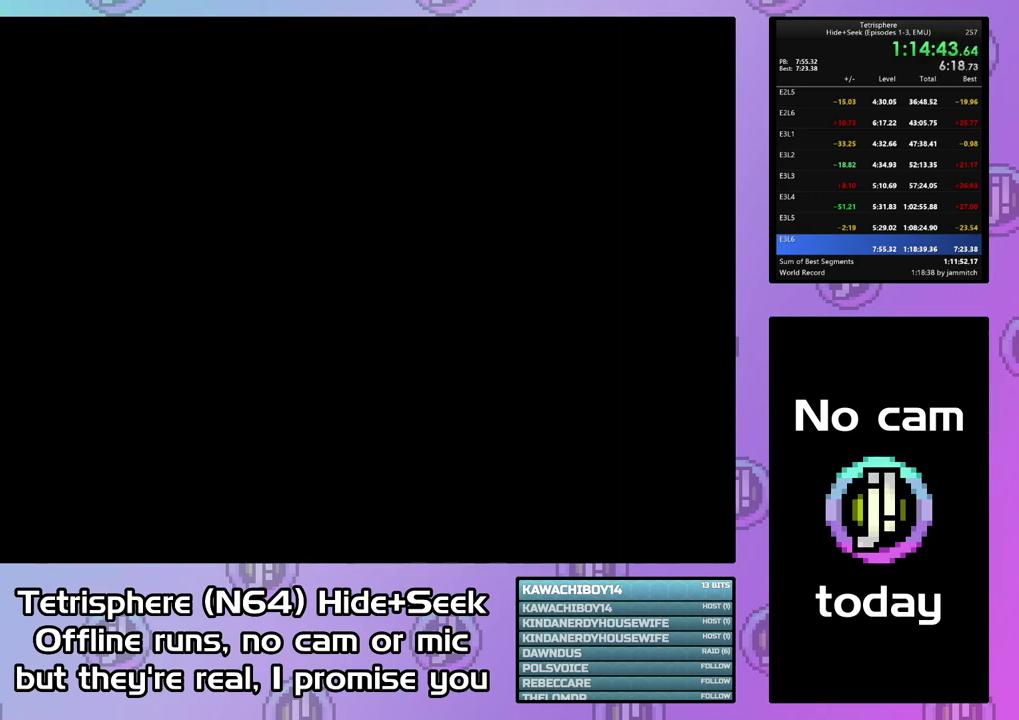
{"buttons": [], "right_stick": "center", "events": [[67, "CIRCLE", "down"], [100, "CROSS", "down"], [167, "CIRCLE", "up"], [167, "CROSS", "up"], [233, "CIRCLE", "down"], [233, "CROSS", "down"], [333, "CIRCLE", "up"], [333, "CROSS", "up"], [400, "CIRCLE", "down"], [400, "CROSS", "down"], [467, "CIRCLE", "up"], [467, "CROSS", "up"]]}
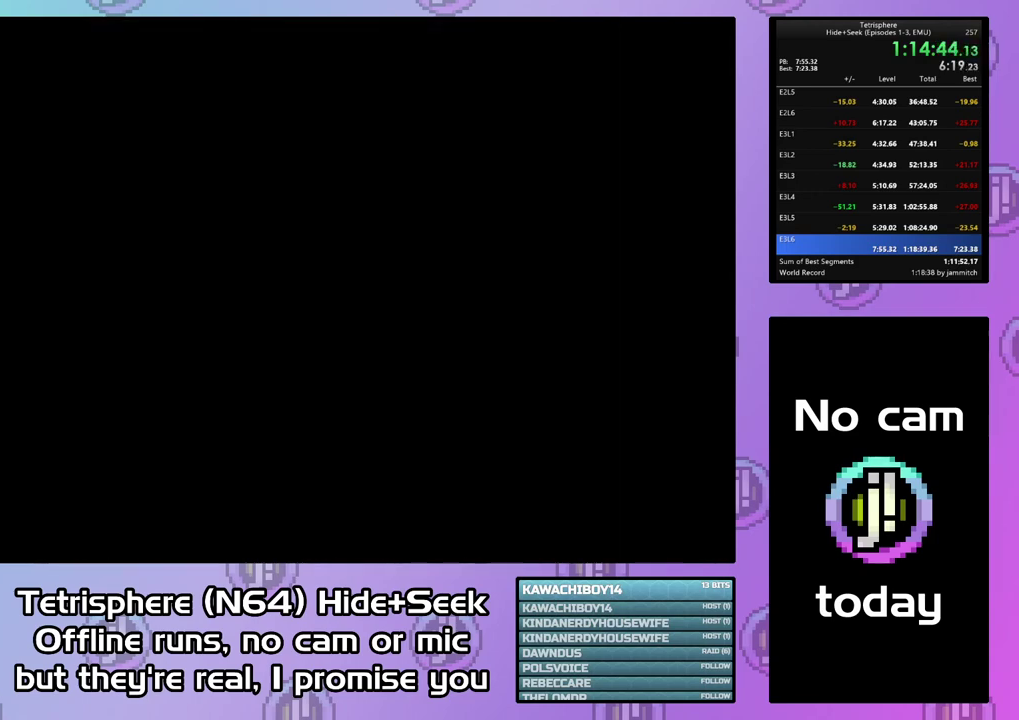
{"buttons": [], "right_stick": "center", "events": [[67, "CIRCLE", "down"], [67, "CROSS", "down"], [133, "CROSS", "up"], [233, "CROSS", "down"], [333, "CIRCLE", "up"], [333, "CROSS", "up"], [400, "CIRCLE", "down"], [400, "CROSS", "down"], [500, "CIRCLE", "up"], [500, "CROSS", "up"]]}
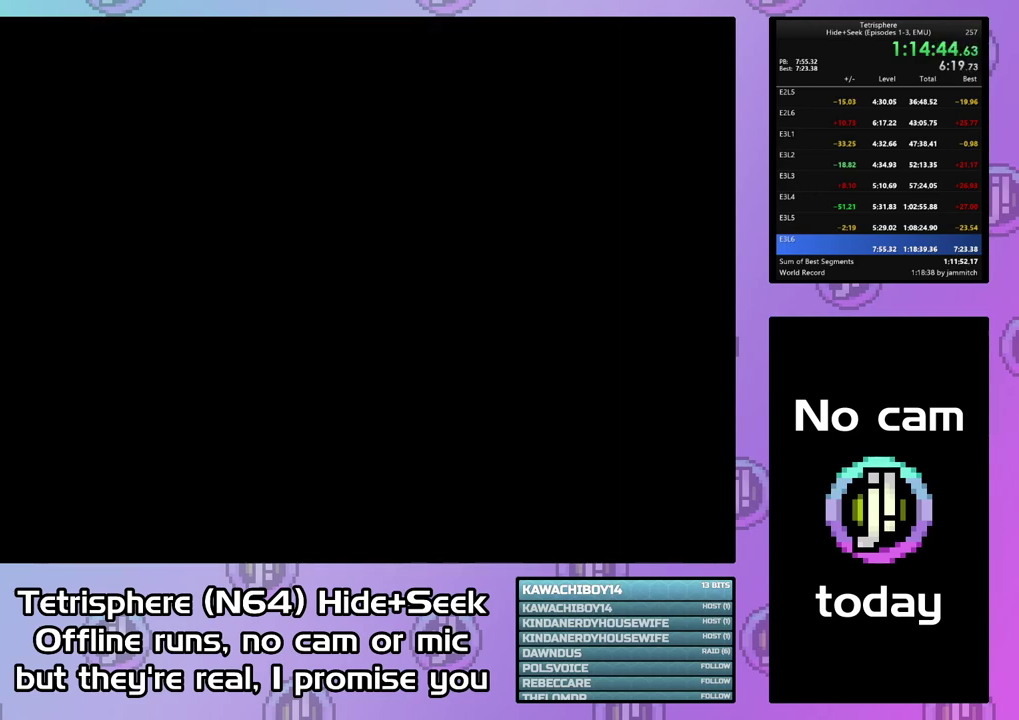
{"buttons": ["CIRCLE"], "right_stick": "center", "events": [[67, "CIRCLE", "down"], [67, "CROSS", "down"], [167, "CIRCLE", "up"], [167, "CROSS", "up"], [233, "CIRCLE", "down"], [233, "CROSS", "down"], [333, "CIRCLE", "up"], [333, "CROSS", "up"], [400, "CIRCLE", "down"], [400, "CROSS", "down"], [500, "CROSS", "up"]]}
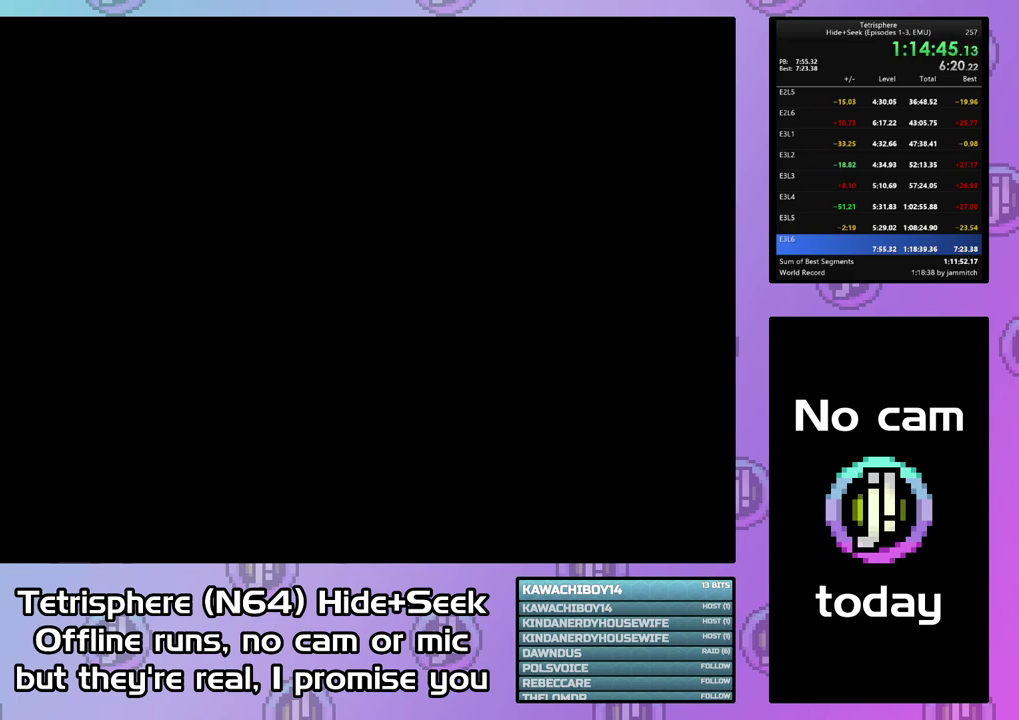
{"buttons": [], "right_stick": "center", "events": [[33, "CIRCLE", "up"], [67, "CIRCLE", "down"], [67, "CROSS", "down"], [167, "CIRCLE", "up"], [167, "CROSS", "up"], [267, "CIRCLE", "down"], [267, "CROSS", "down"], [333, "CIRCLE", "up"], [333, "CROSS", "up"], [400, "CIRCLE", "down"], [400, "CROSS", "down"], [500, "CIRCLE", "up"], [500, "CROSS", "up"]]}
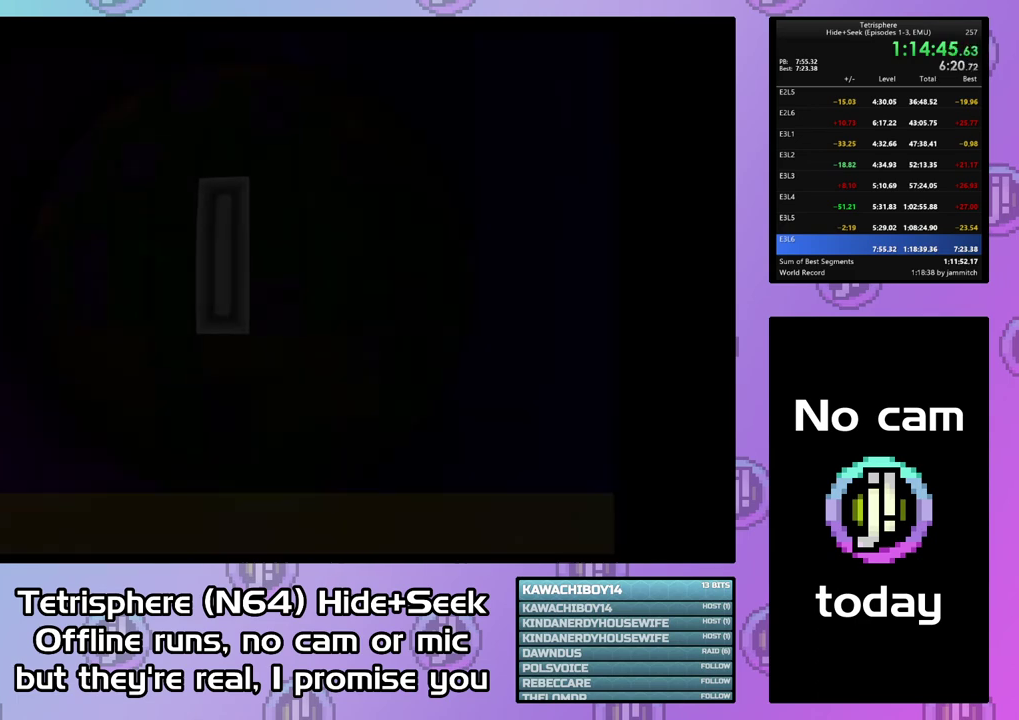
{"buttons": [], "right_stick": "center", "events": [[33, "CIRCLE", "down"], [67, "CROSS", "down"], [133, "CIRCLE", "up"], [133, "CROSS", "up"]]}
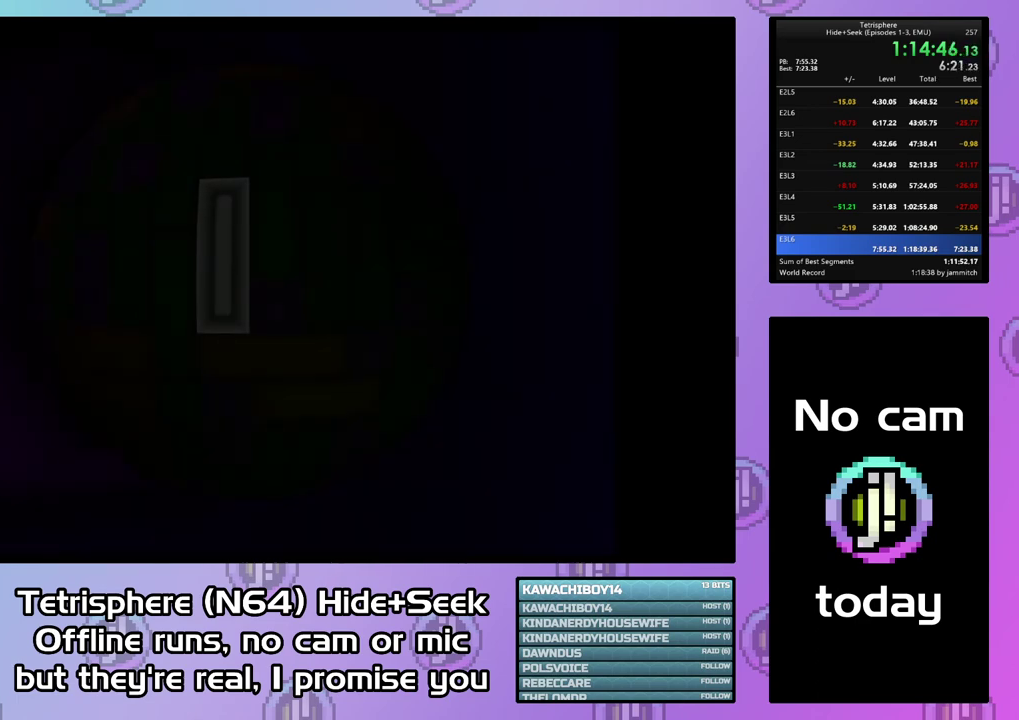
{"buttons": ["DPAD_UP"], "right_stick": "center", "events": [[100, "DPAD_LEFT", "down"], [167, "DPAD_LEFT", "up"], [333, "DPAD_UP", "down"], [400, "DPAD_UP", "up"], [500, "DPAD_UP", "down"]]}
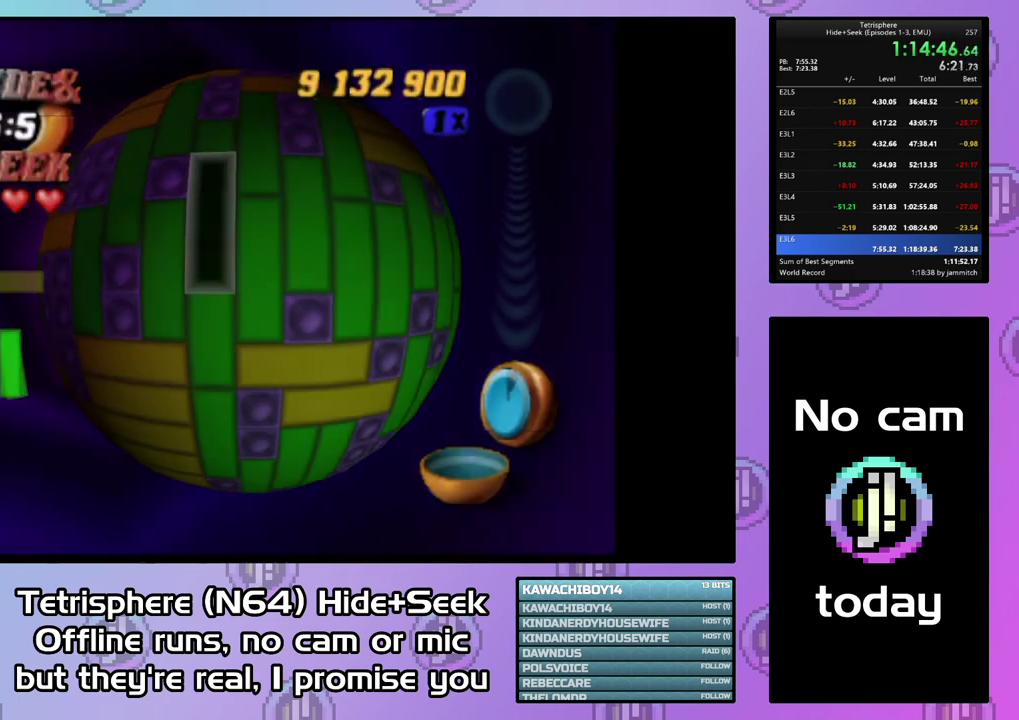
{"buttons": [], "right_stick": "center", "events": [[67, "DPAD_UP", "up"], [167, "SQUARE", "down"], [333, "DPAD_UP", "down"], [400, "DPAD_UP", "up"], [467, "SQUARE", "up"]]}
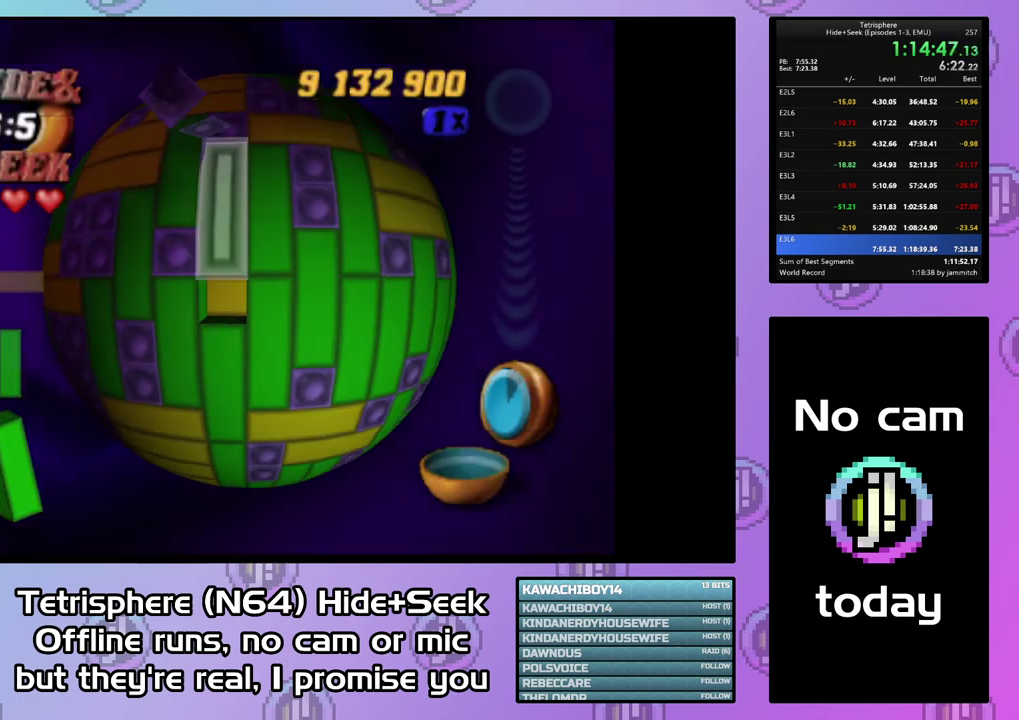
{"buttons": ["DPAD_DOWN"], "right_stick": "center", "events": [[33, "DPAD_LEFT", "down"], [133, "DPAD_LEFT", "up"], [233, "DPAD_UP", "down"], [300, "DPAD_UP", "up"], [300, "SQUARE", "down"], [433, "DPAD_DOWN", "down"], [500, "SQUARE", "up"]]}
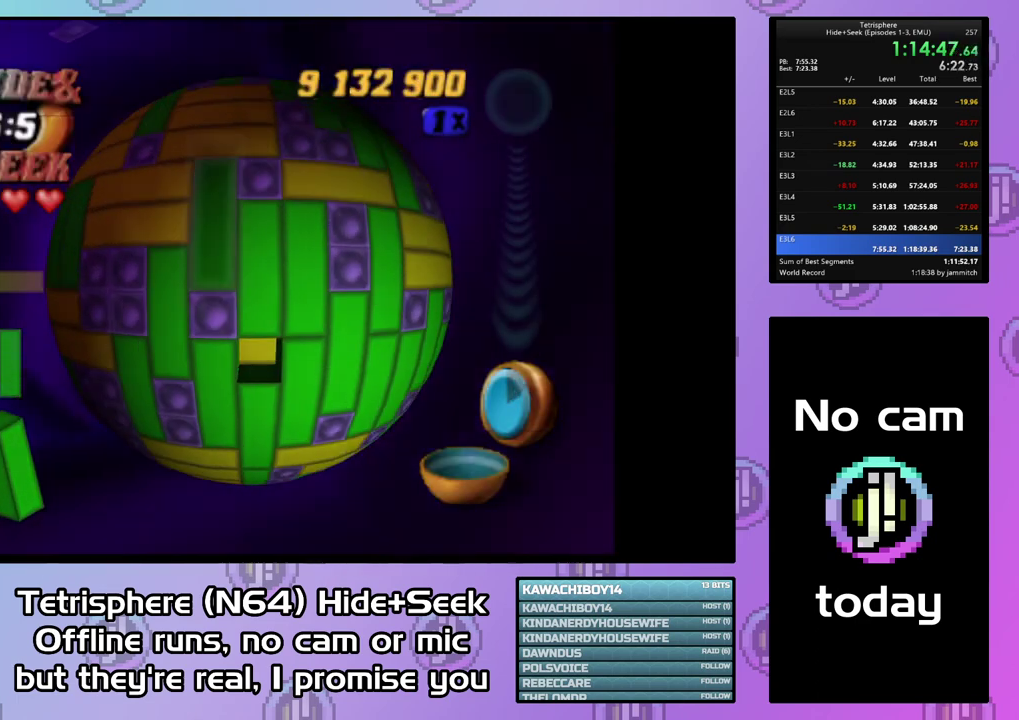
{"buttons": [], "right_stick": "center", "events": [[167, "DPAD_DOWN", "up"], [233, "DPAD_DOWN", "down"], [333, "DPAD_DOWN", "up"], [400, "DPAD_DOWN", "down"], [467, "DPAD_DOWN", "up"]]}
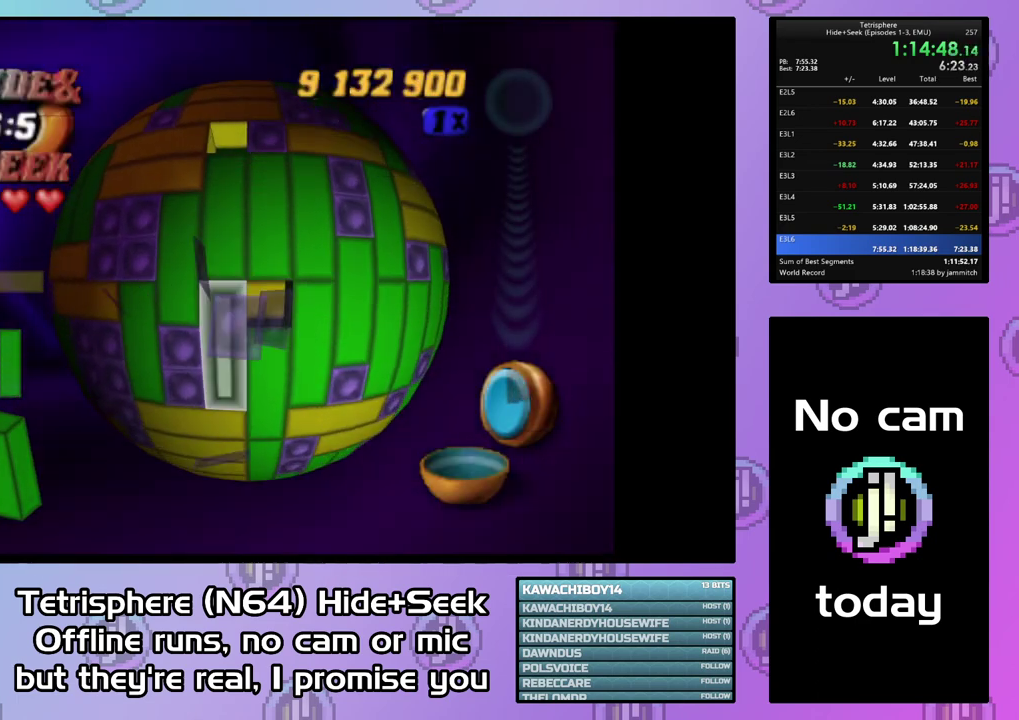
{"buttons": ["SQUARE", "DPAD_UP"], "right_stick": "center", "events": [[33, "DPAD_DOWN", "down"], [133, "DPAD_DOWN", "up"], [233, "DPAD_RIGHT", "down"], [300, "DPAD_RIGHT", "up"], [333, "SQUARE", "down"], [467, "DPAD_UP", "down"]]}
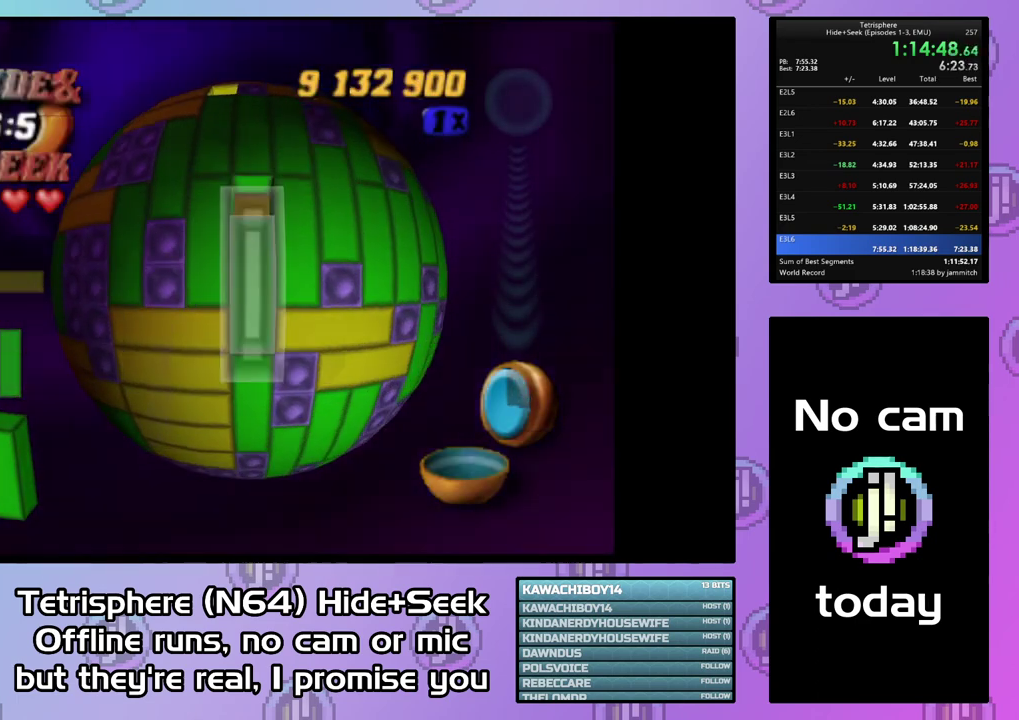
{"buttons": ["DPAD_UP"], "right_stick": "center", "events": [[67, "DPAD_UP", "up"], [133, "SQUARE", "up"], [167, "DPAD_RIGHT", "down"], [267, "DPAD_RIGHT", "up"], [333, "DPAD_RIGHT", "down"], [400, "DPAD_RIGHT", "up"], [500, "DPAD_UP", "down"]]}
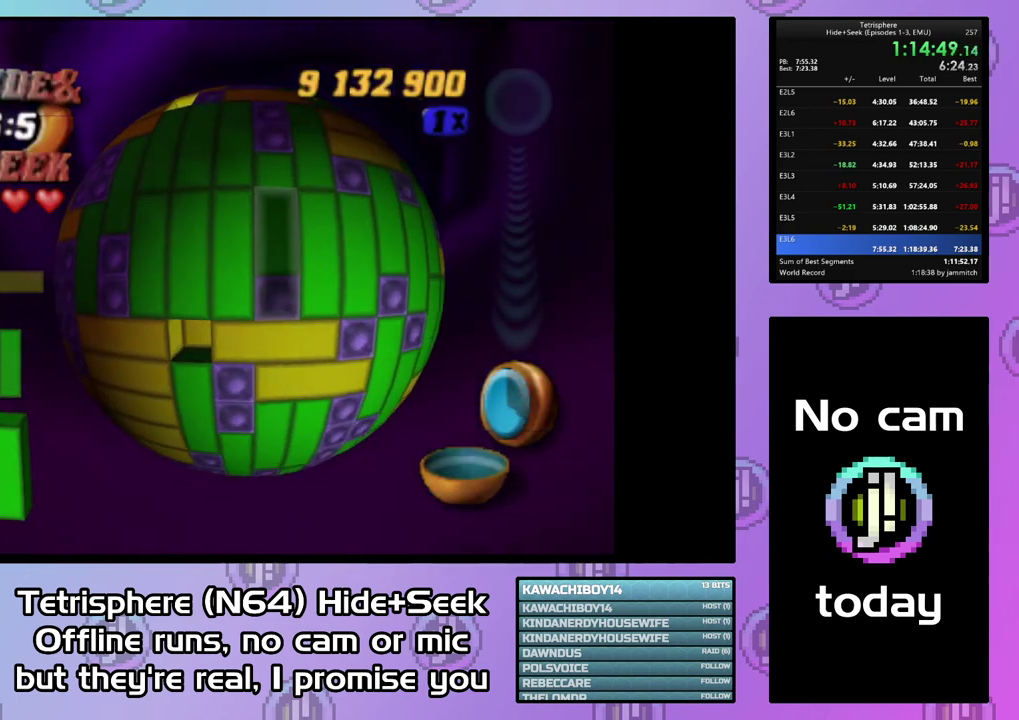
{"buttons": [], "right_stick": "center", "events": [[67, "DPAD_UP", "up"], [133, "SQUARE", "down"], [233, "DPAD_DOWN", "down"], [300, "DPAD_DOWN", "up"], [300, "SQUARE", "up"], [433, "CIRCLE", "down"], [500, "CIRCLE", "up"]]}
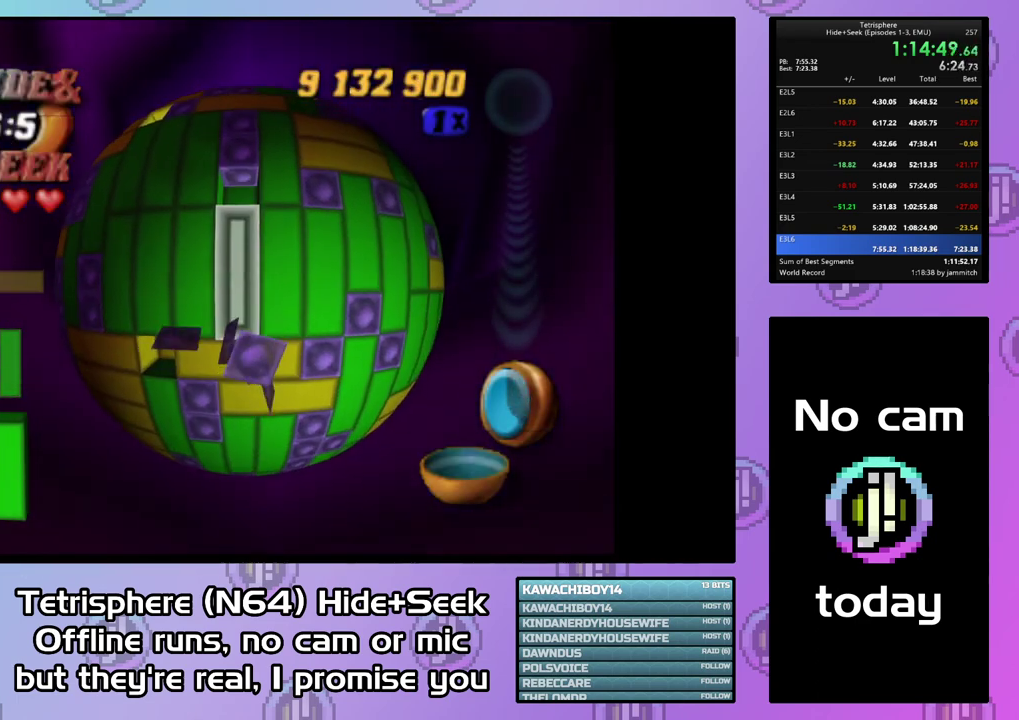
{"buttons": [], "right_stick": "center", "events": [[33, "DPAD_RIGHT", "down"], [133, "DPAD_RIGHT", "up"], [200, "DPAD_RIGHT", "down"], [300, "DPAD_RIGHT", "up"], [367, "DPAD_RIGHT", "down"], [433, "DPAD_RIGHT", "up"]]}
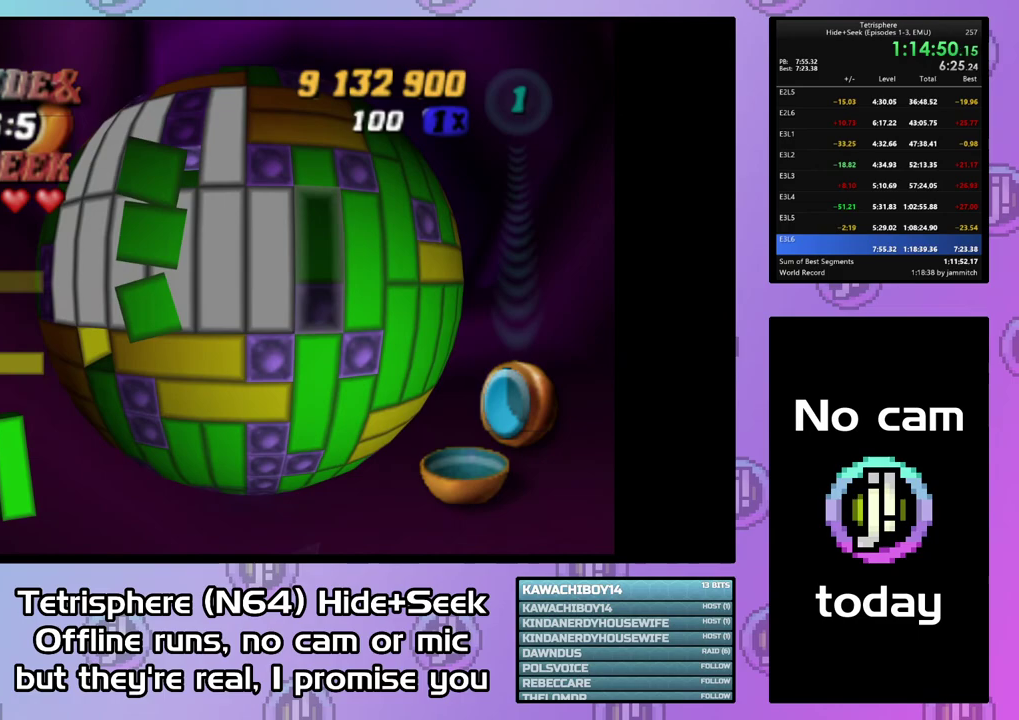
{"buttons": ["DPAD_LEFT"], "right_stick": "center", "events": [[33, "DPAD_UP", "down"], [133, "DPAD_UP", "up"], [133, "SQUARE", "down"], [233, "DPAD_DOWN", "down"], [367, "DPAD_DOWN", "up"], [400, "SQUARE", "up"], [500, "DPAD_LEFT", "down"]]}
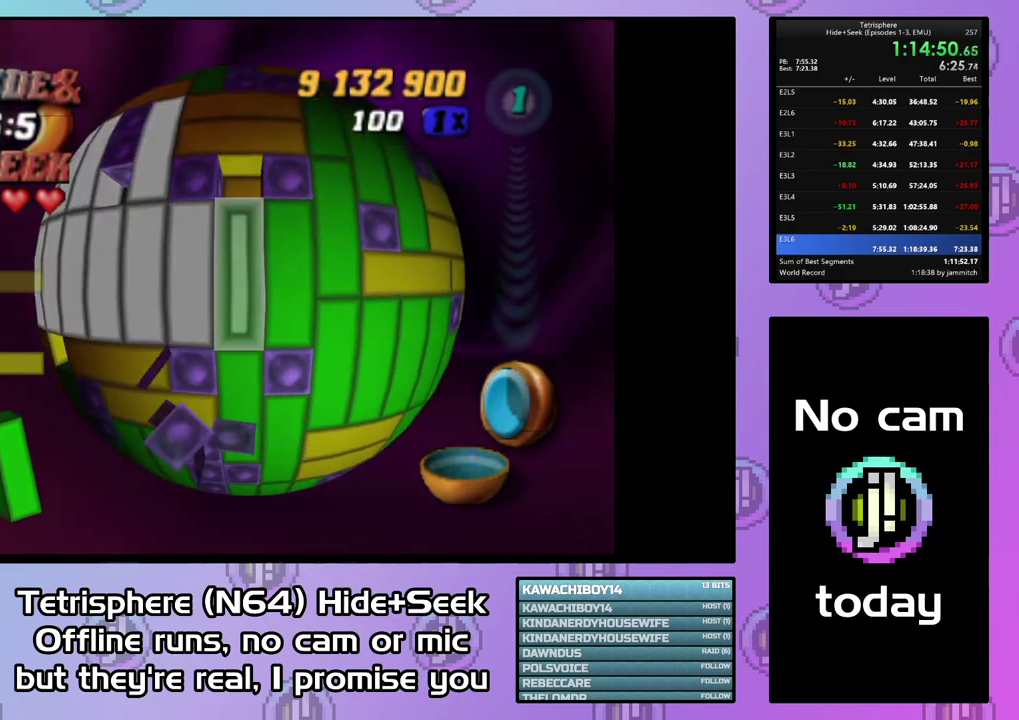
{"buttons": ["DPAD_LEFT"], "right_stick": "center", "events": []}
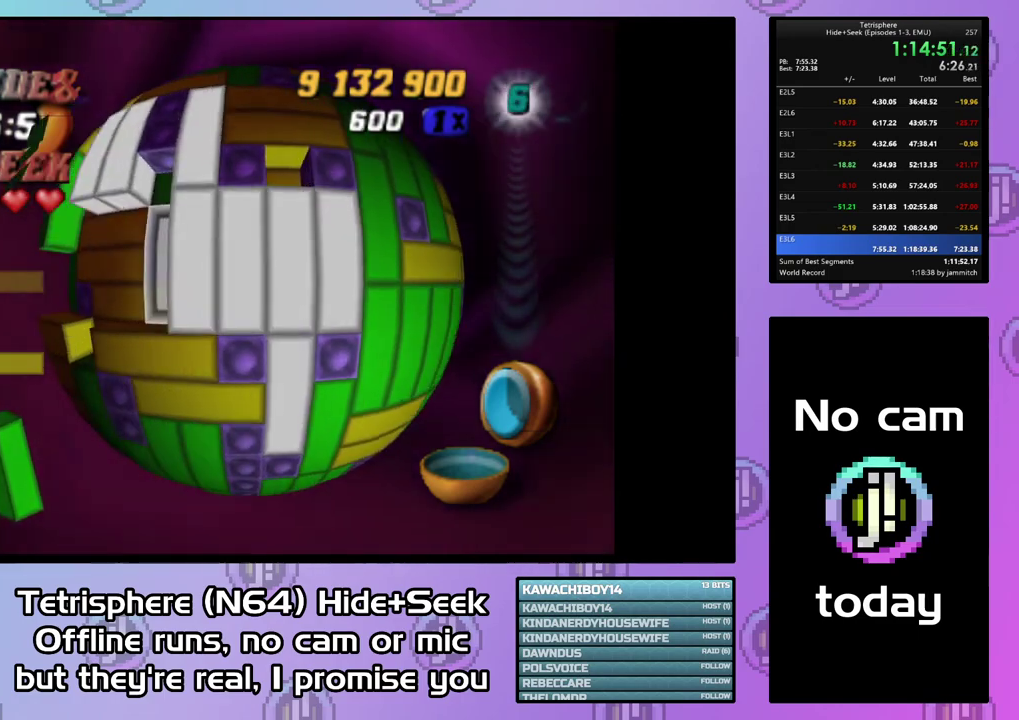
{"buttons": [], "right_stick": "center", "events": [[67, "DPAD_LEFT", "up"], [233, "DPAD_UP", "down"], [300, "DPAD_UP", "up"], [400, "DPAD_LEFT", "down"], [500, "DPAD_LEFT", "up"]]}
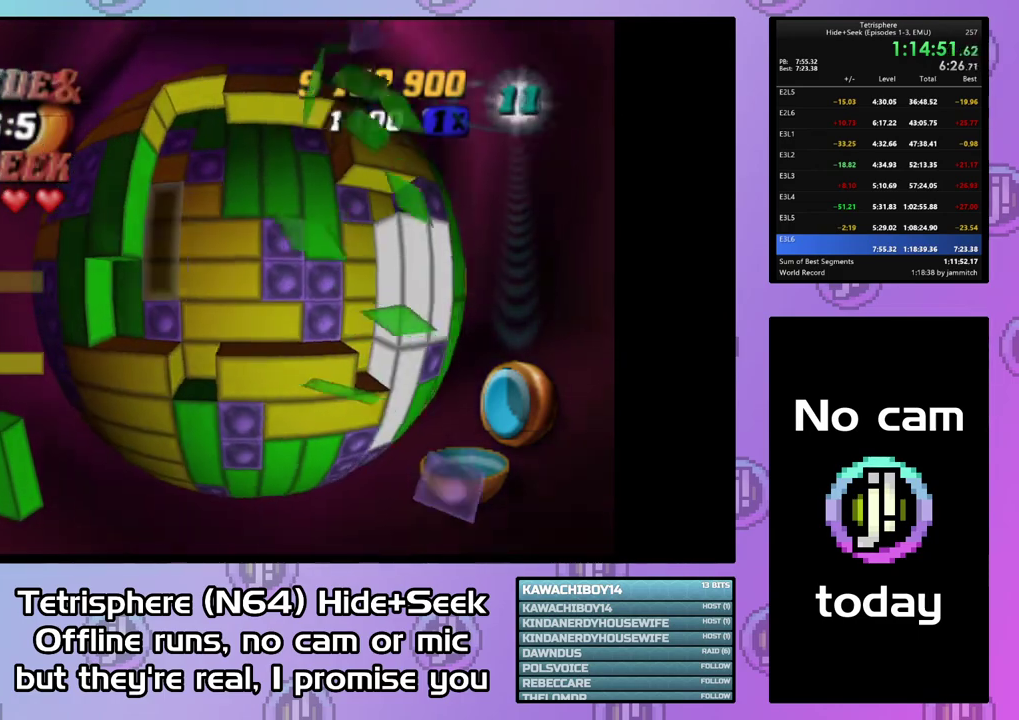
{"buttons": ["SQUARE"], "right_stick": "center", "events": [[67, "DPAD_LEFT", "down"], [133, "DPAD_LEFT", "up"], [267, "DPAD_UP", "down"], [367, "DPAD_UP", "up"], [400, "SQUARE", "down"]]}
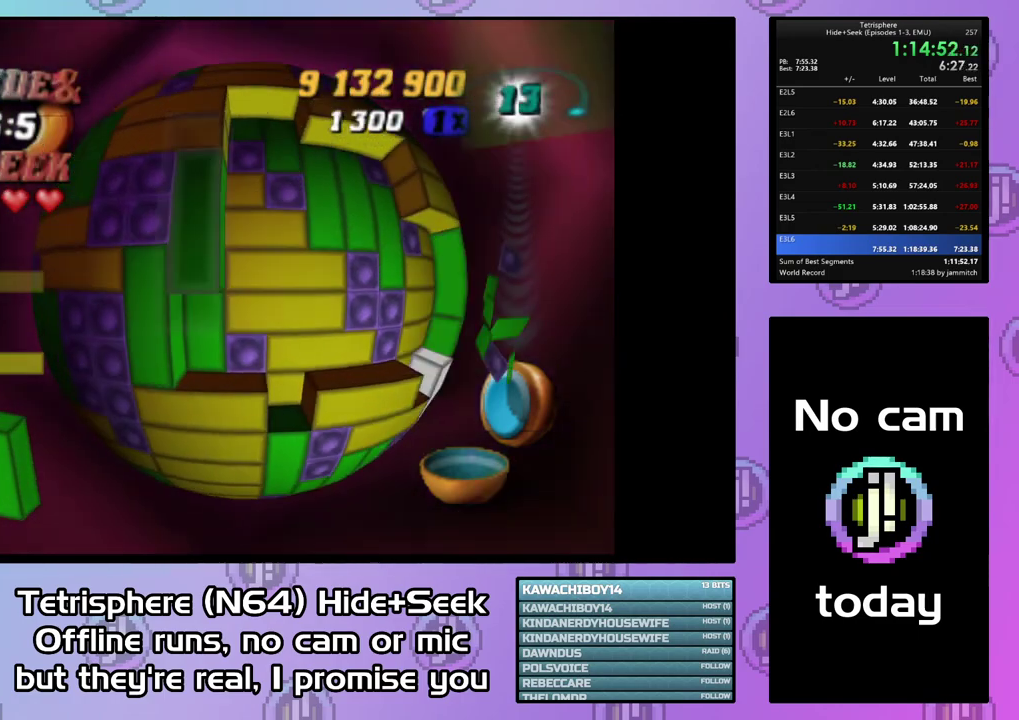
{"buttons": ["CIRCLE"], "right_stick": "center", "events": [[100, "DPAD_DOWN", "down"], [167, "DPAD_DOWN", "up"], [233, "DPAD_DOWN", "down"], [333, "DPAD_DOWN", "up"], [400, "SQUARE", "up"], [467, "CIRCLE", "down"]]}
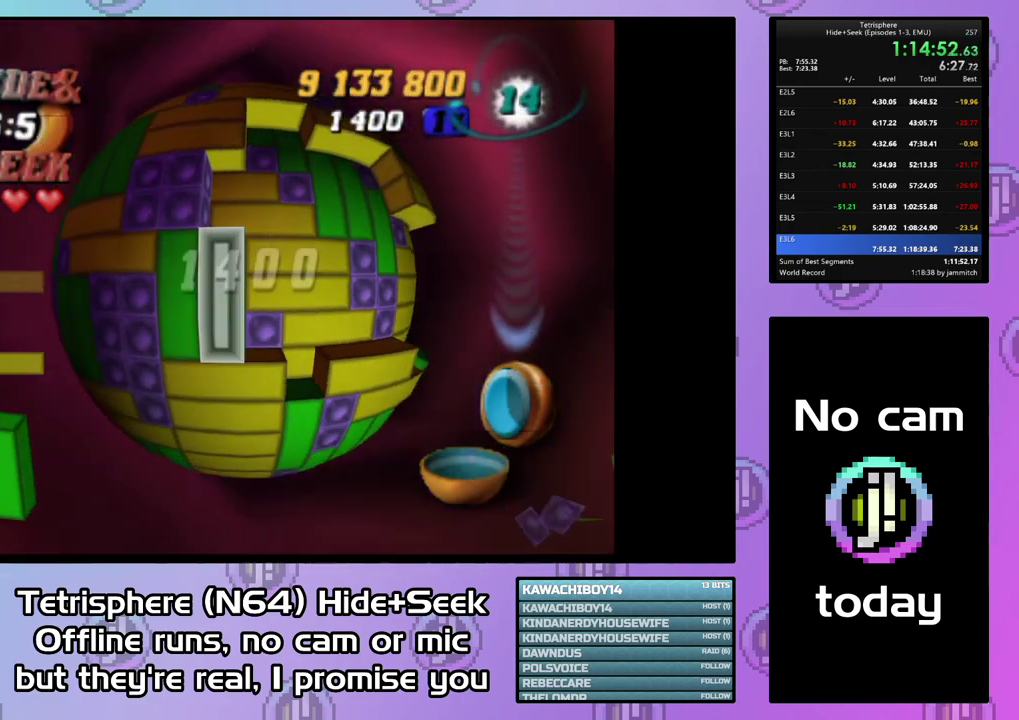
{"buttons": [], "right_stick": "center", "events": [[100, "CIRCLE", "up"], [100, "DPAD_UP", "down"], [167, "DPAD_UP", "up"], [233, "DPAD_UP", "down"], [300, "DPAD_UP", "up"], [400, "DPAD_UP", "down"], [500, "DPAD_UP", "up"]]}
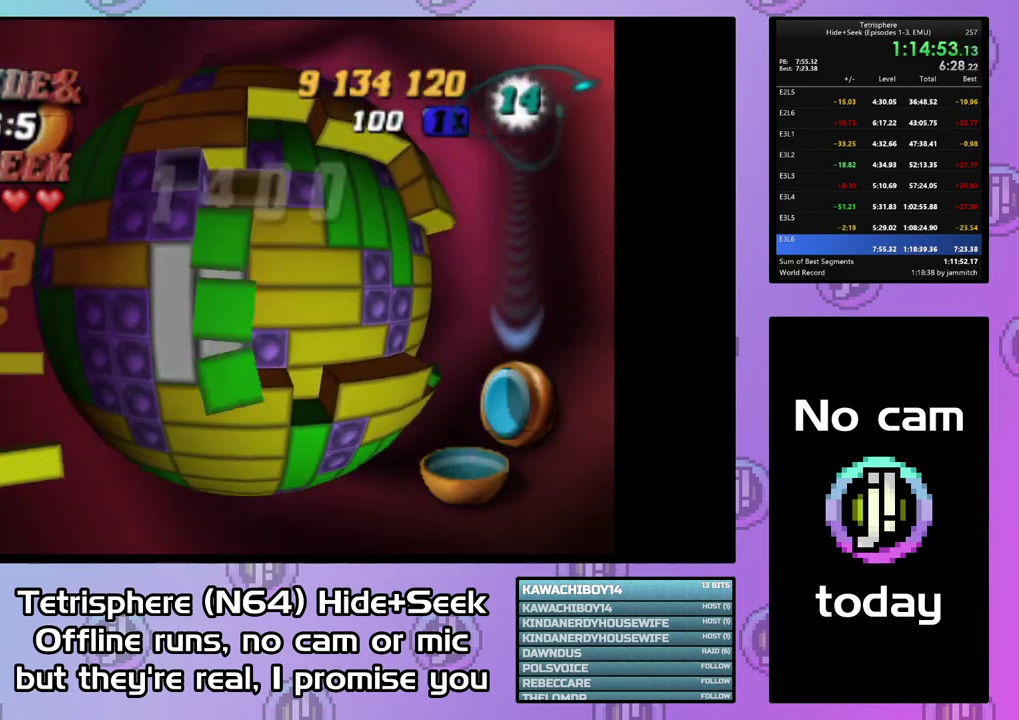
{"buttons": [], "right_stick": "center", "events": [[33, "SQUARE", "down"], [267, "DPAD_RIGHT", "down"], [367, "DPAD_RIGHT", "up"], [500, "SQUARE", "up"]]}
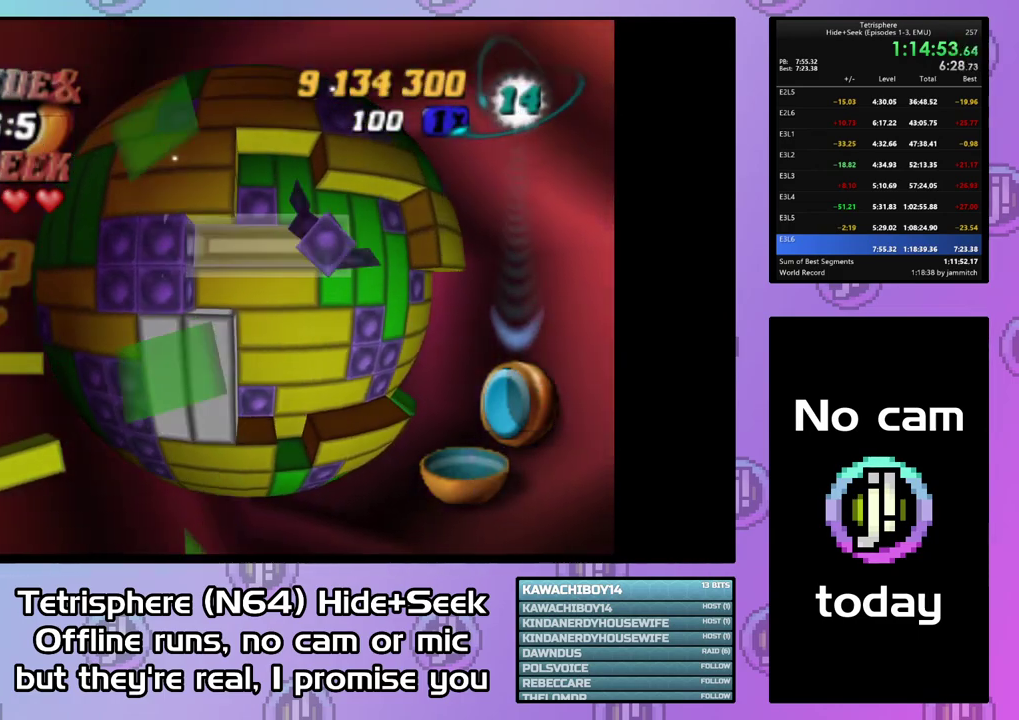
{"buttons": ["DPAD_RIGHT"], "right_stick": "center", "events": [[167, "DPAD_DOWN", "down"], [233, "DPAD_DOWN", "up"], [300, "CIRCLE", "down"], [433, "CIRCLE", "up"], [500, "DPAD_RIGHT", "down"]]}
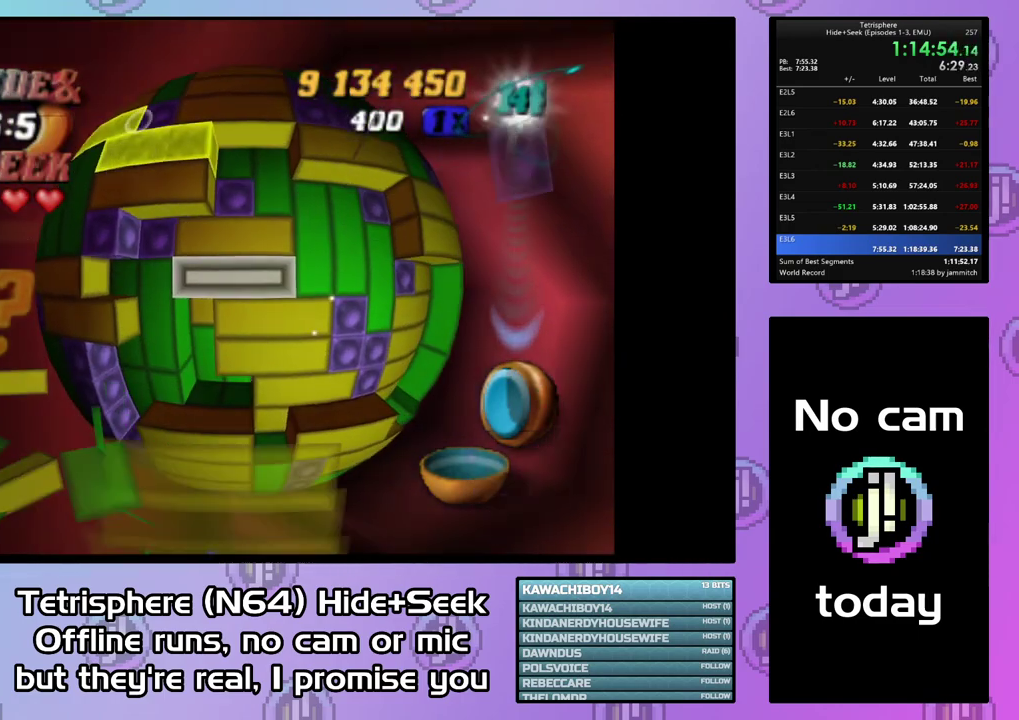
{"buttons": [], "right_stick": "center", "events": [[100, "DPAD_RIGHT", "up"], [167, "DPAD_DOWN", "down"], [267, "DPAD_DOWN", "up"], [300, "CIRCLE", "down"], [433, "CIRCLE", "up"]]}
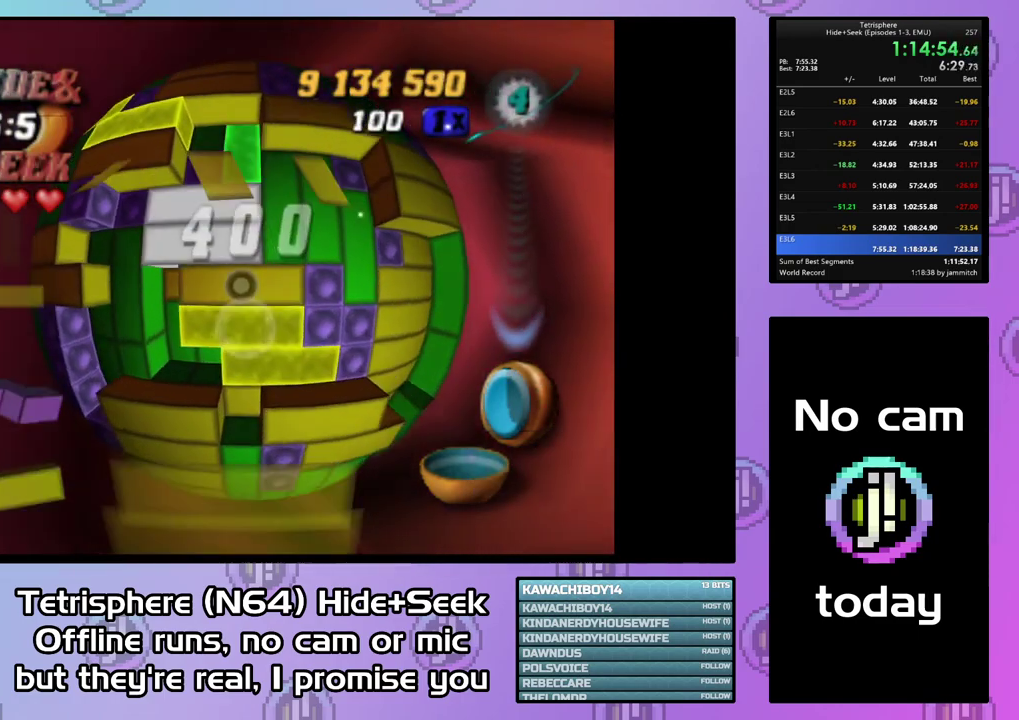
{"buttons": [], "right_stick": "center", "events": [[367, "DPAD_DOWN", "down"], [467, "DPAD_DOWN", "up"]]}
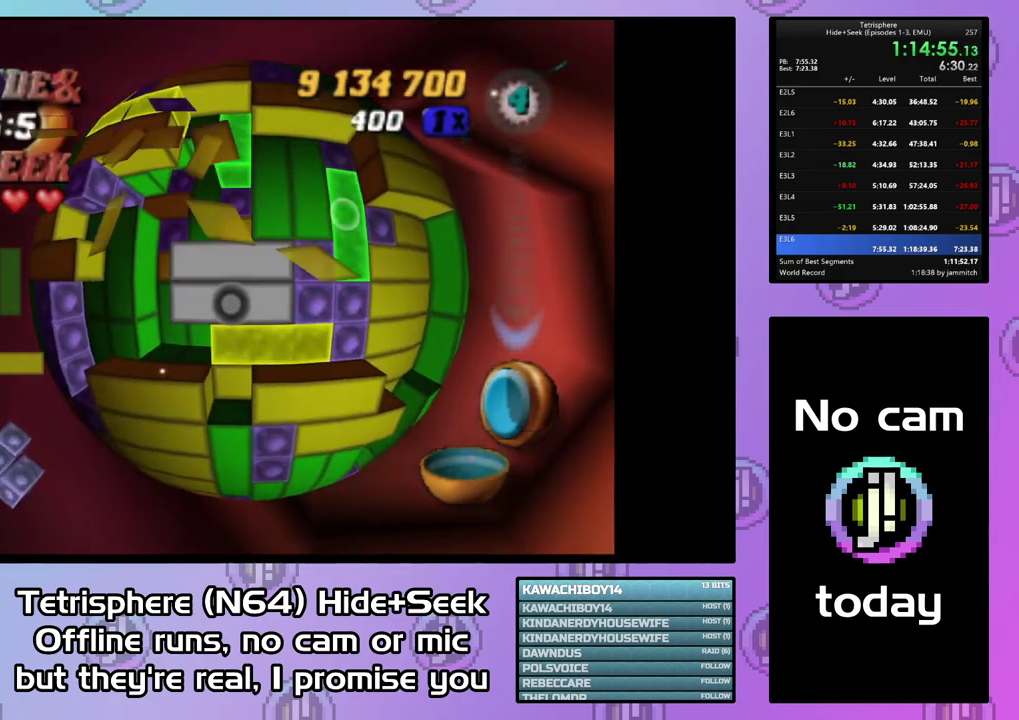
{"buttons": [], "right_stick": "center", "events": [[33, "DPAD_DOWN", "down"], [133, "DPAD_DOWN", "up"], [233, "DPAD_LEFT", "down"], [500, "DPAD_LEFT", "up"]]}
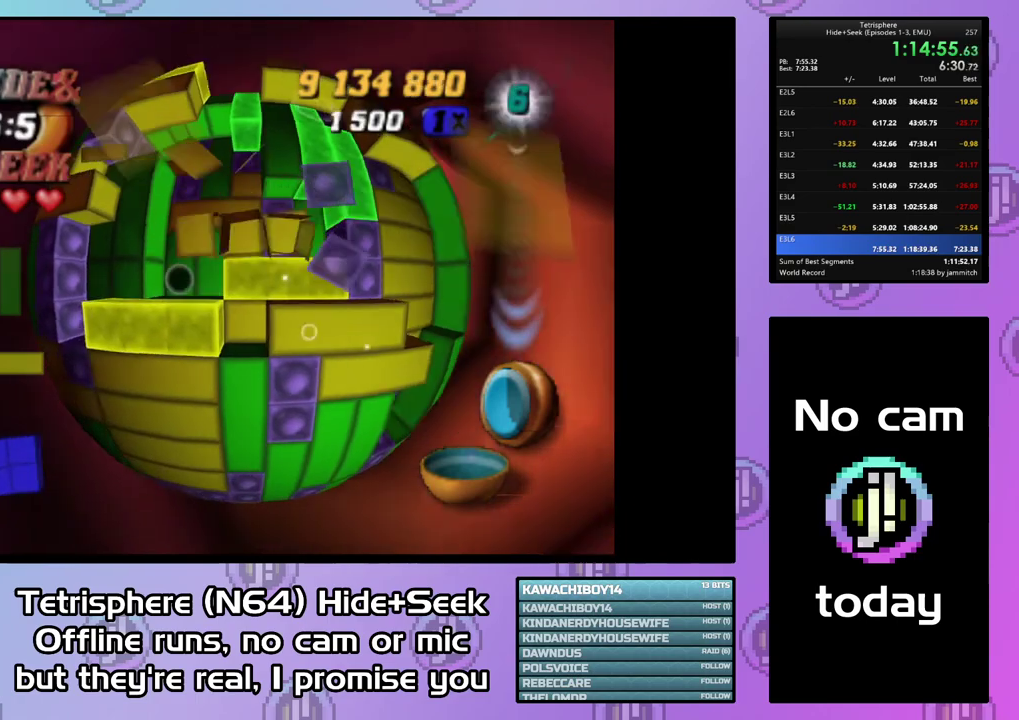
{"buttons": [], "right_stick": "center", "events": [[33, "DPAD_DOWN", "down"], [133, "DPAD_DOWN", "up"], [233, "CIRCLE", "down"], [333, "CIRCLE", "up"], [367, "DPAD_UP", "down"], [433, "DPAD_UP", "up"]]}
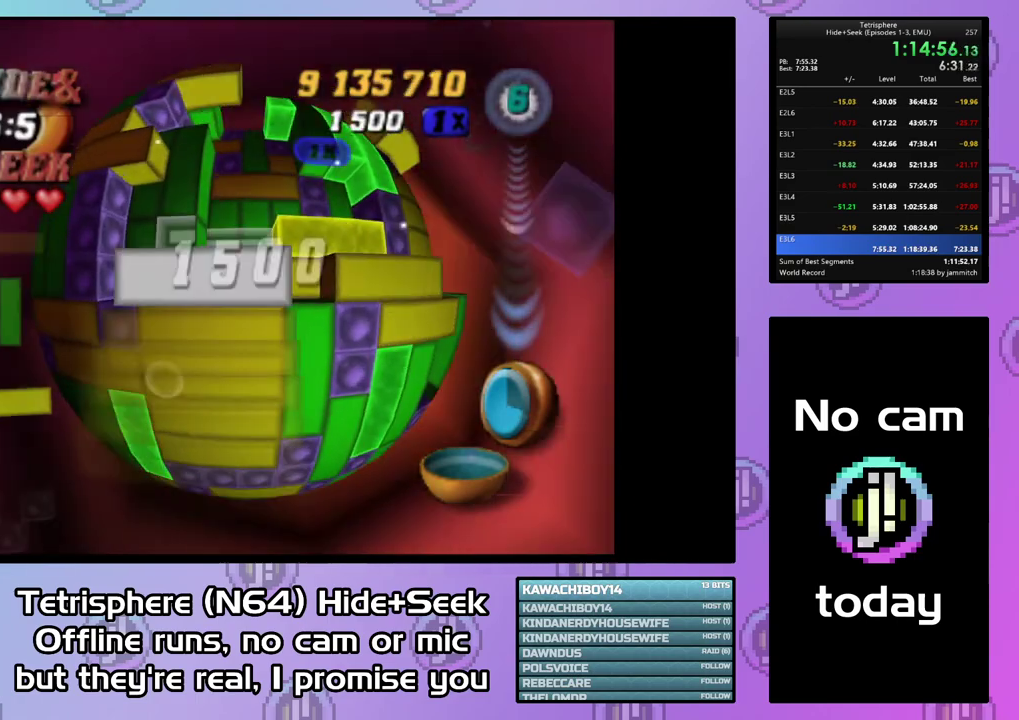
{"buttons": [], "right_stick": "center", "events": [[33, "DPAD_UP", "down"], [267, "DPAD_UP", "up"], [400, "DPAD_UP", "down"], [500, "DPAD_UP", "up"]]}
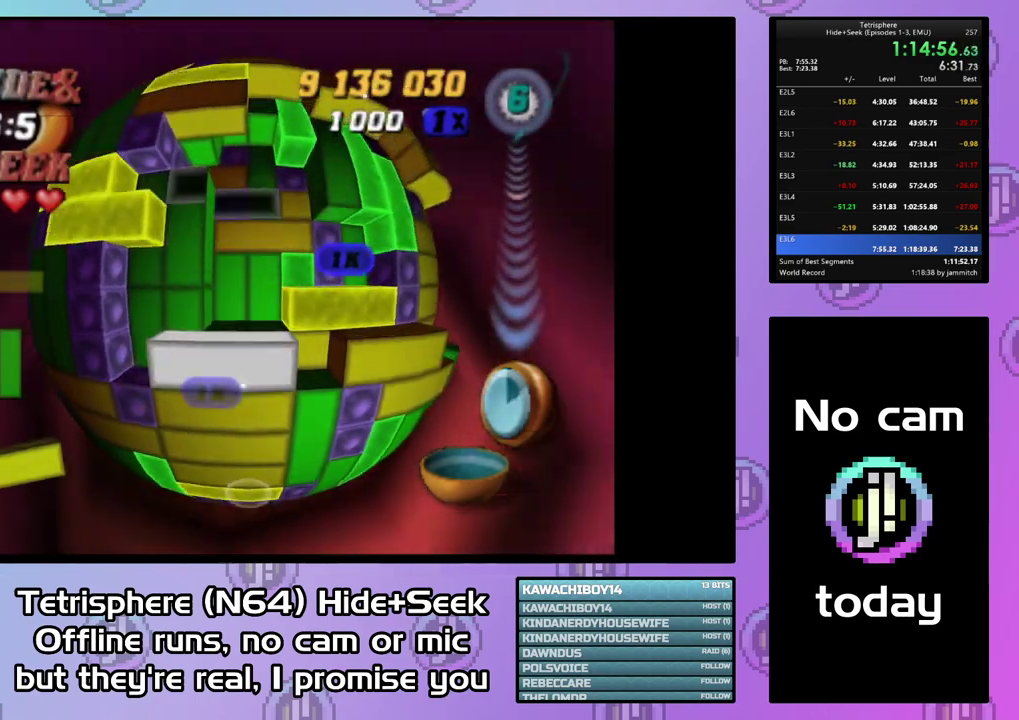
{"buttons": [], "right_stick": "center", "events": [[67, "DPAD_UP", "down"], [333, "DPAD_UP", "up"], [400, "DPAD_LEFT", "down"], [500, "DPAD_LEFT", "up"]]}